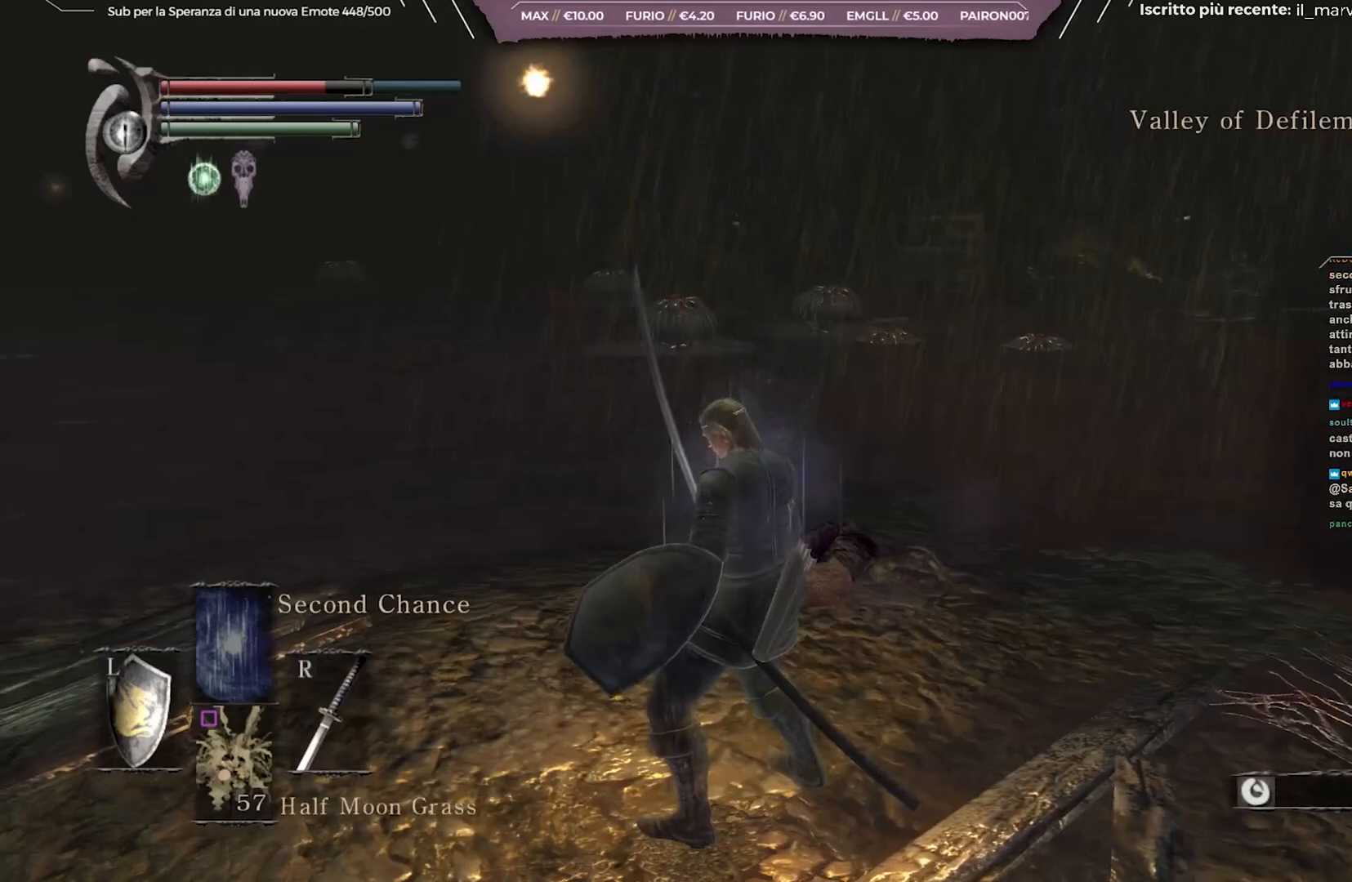
Gameplay with a controller (Xbox layout); each line is a JSON object with the inputs held at the frame after it. "events" lists button and stick changes between this image and that frame as [ms after this image, input, new state], when the widget could be followed in between.
{"buttons": [], "left_stick": "center", "right_stick": "left", "events": [[400, "right_stick", "left"]]}
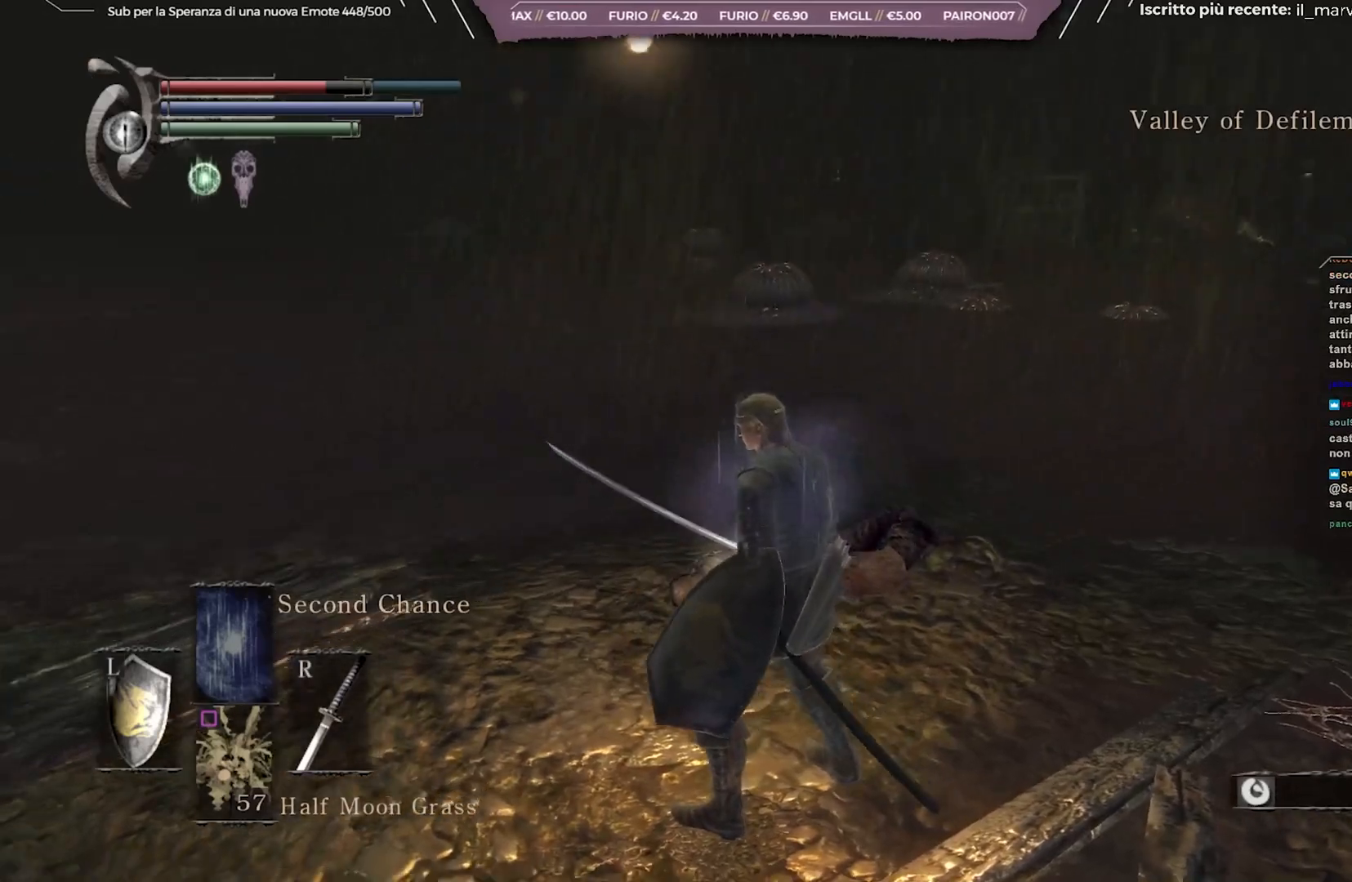
{"buttons": [], "left_stick": "center", "right_stick": "center", "events": [[17, "right_stick", "center"], [183, "right_stick", "left"], [300, "right_stick", "center"]]}
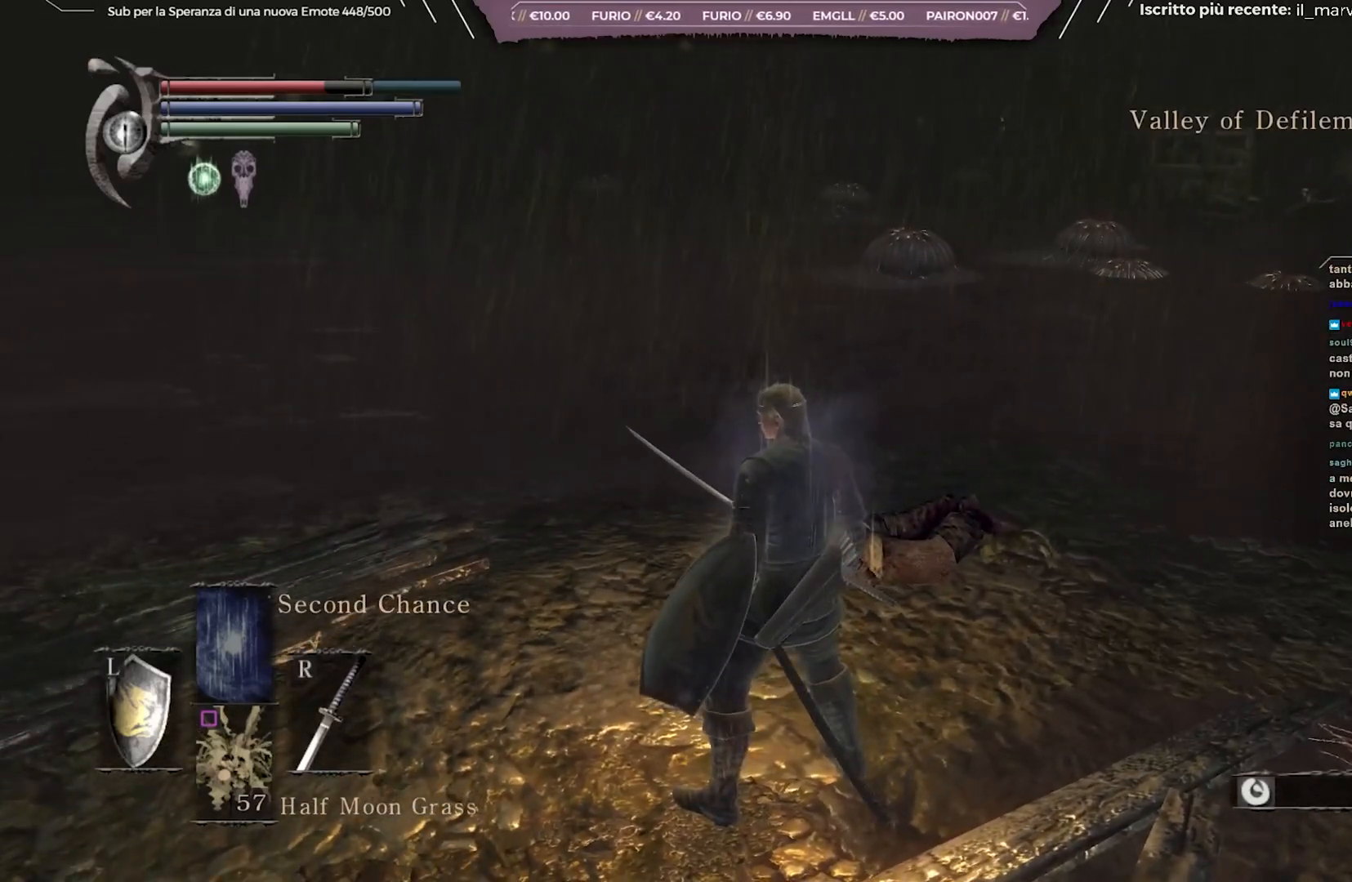
{"buttons": [], "left_stick": "up", "right_stick": "center", "events": [[333, "left_stick", "up"]]}
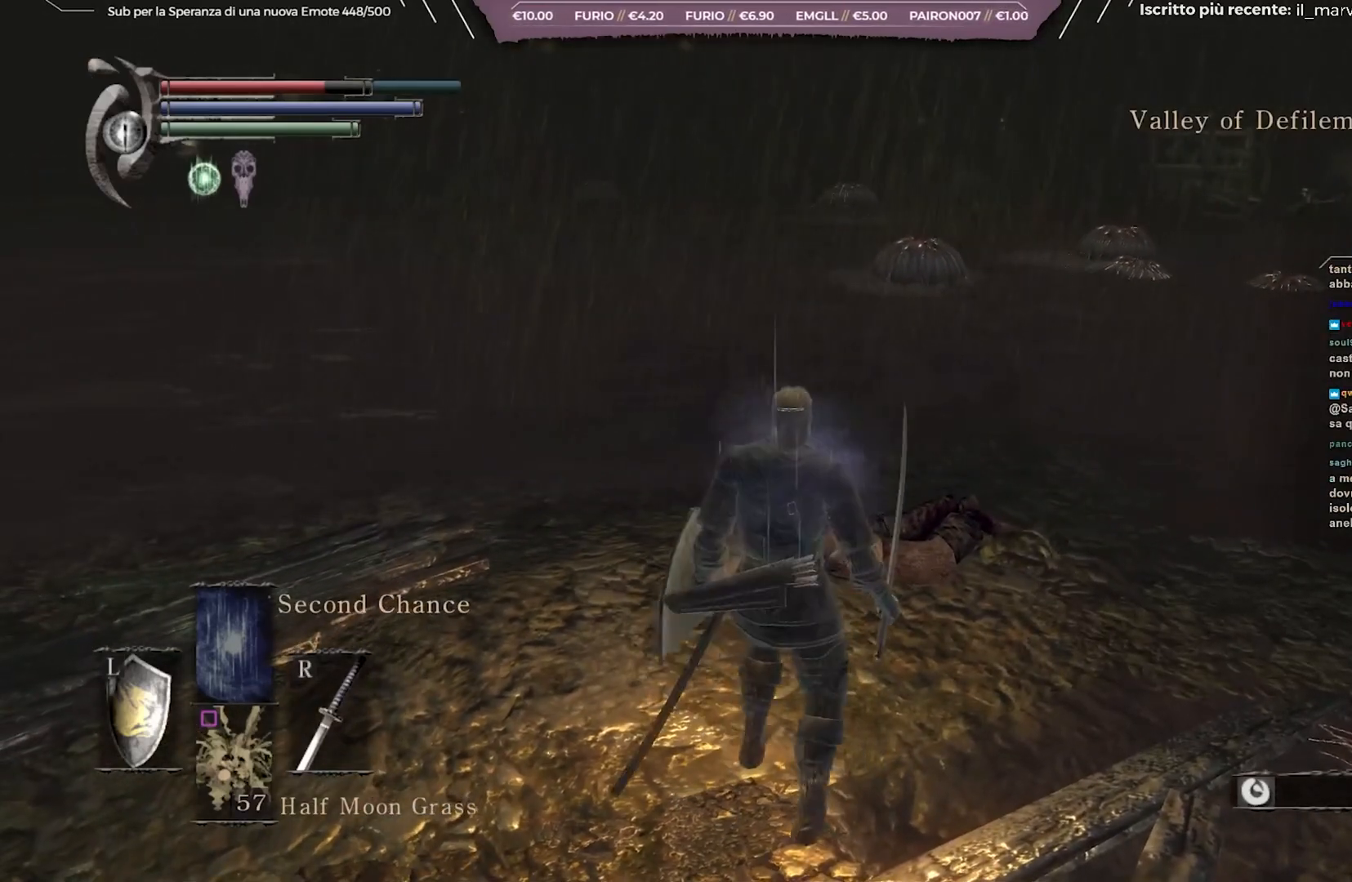
{"buttons": [], "left_stick": "center", "right_stick": "center", "events": [[267, "left_stick", "center"]]}
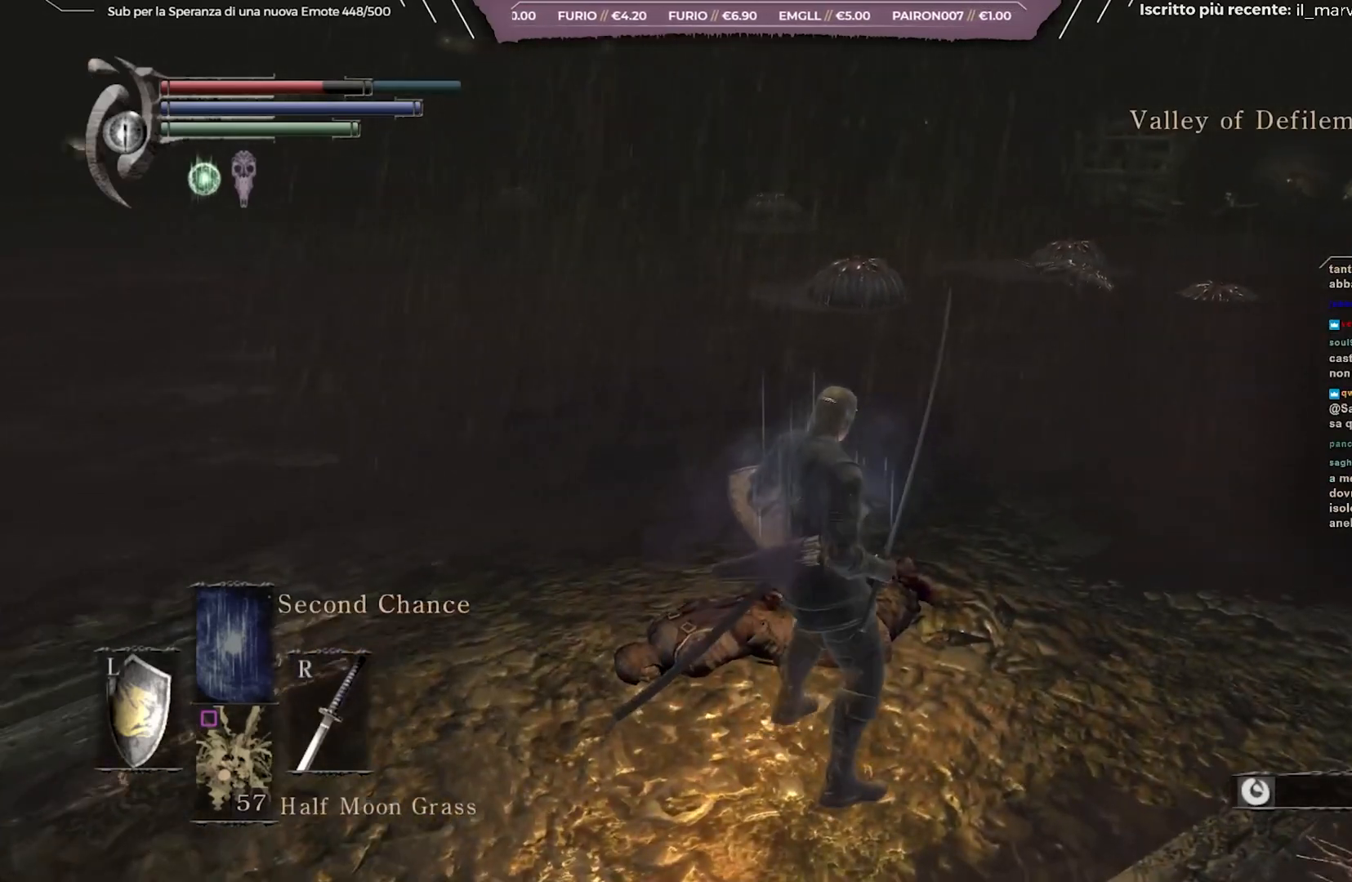
{"buttons": ["B"], "left_stick": "up", "right_stick": "center", "events": [[283, "left_stick", "up"], [467, "B", "down"]]}
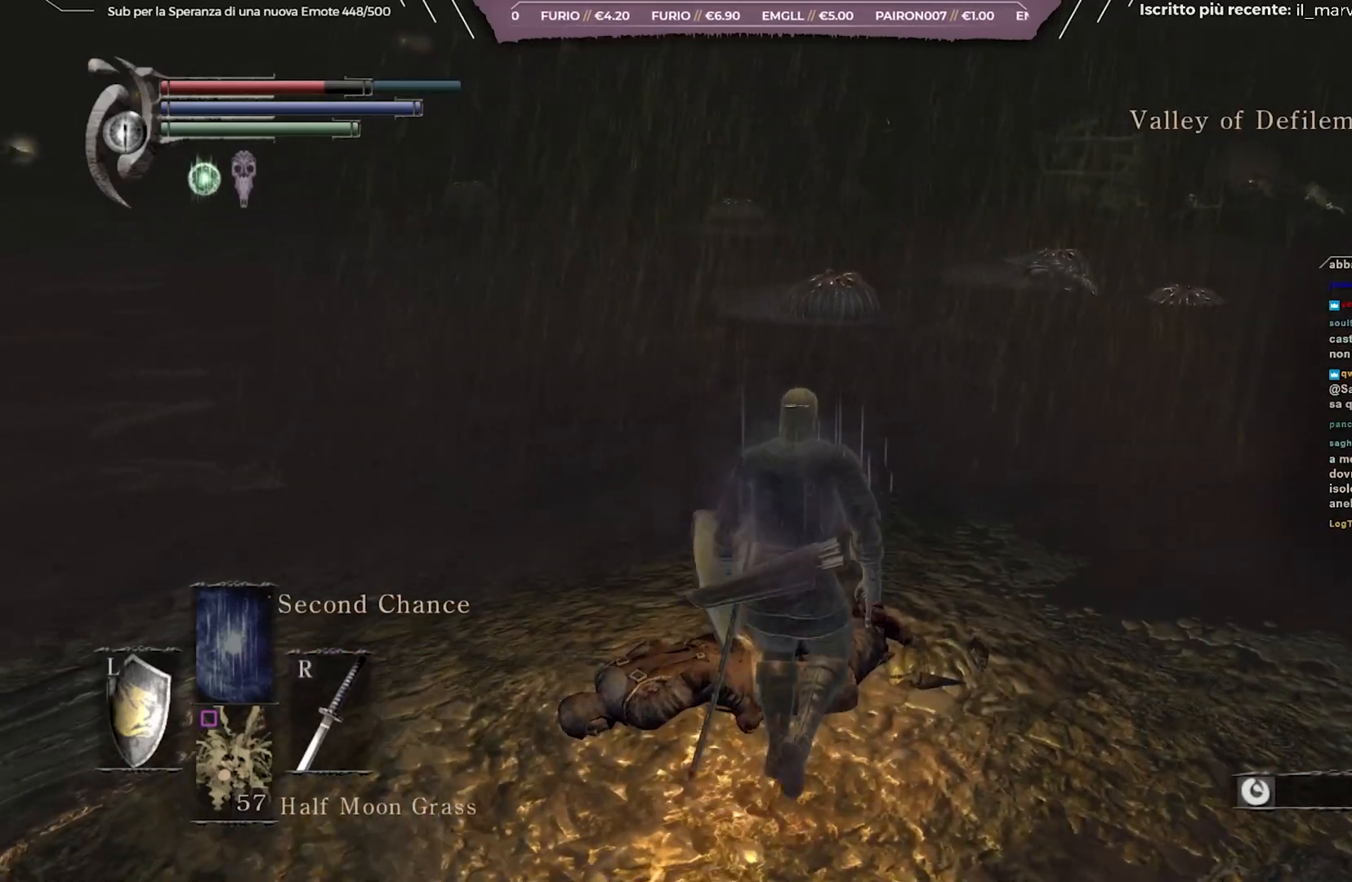
{"buttons": ["B"], "left_stick": "up", "right_stick": "center", "events": []}
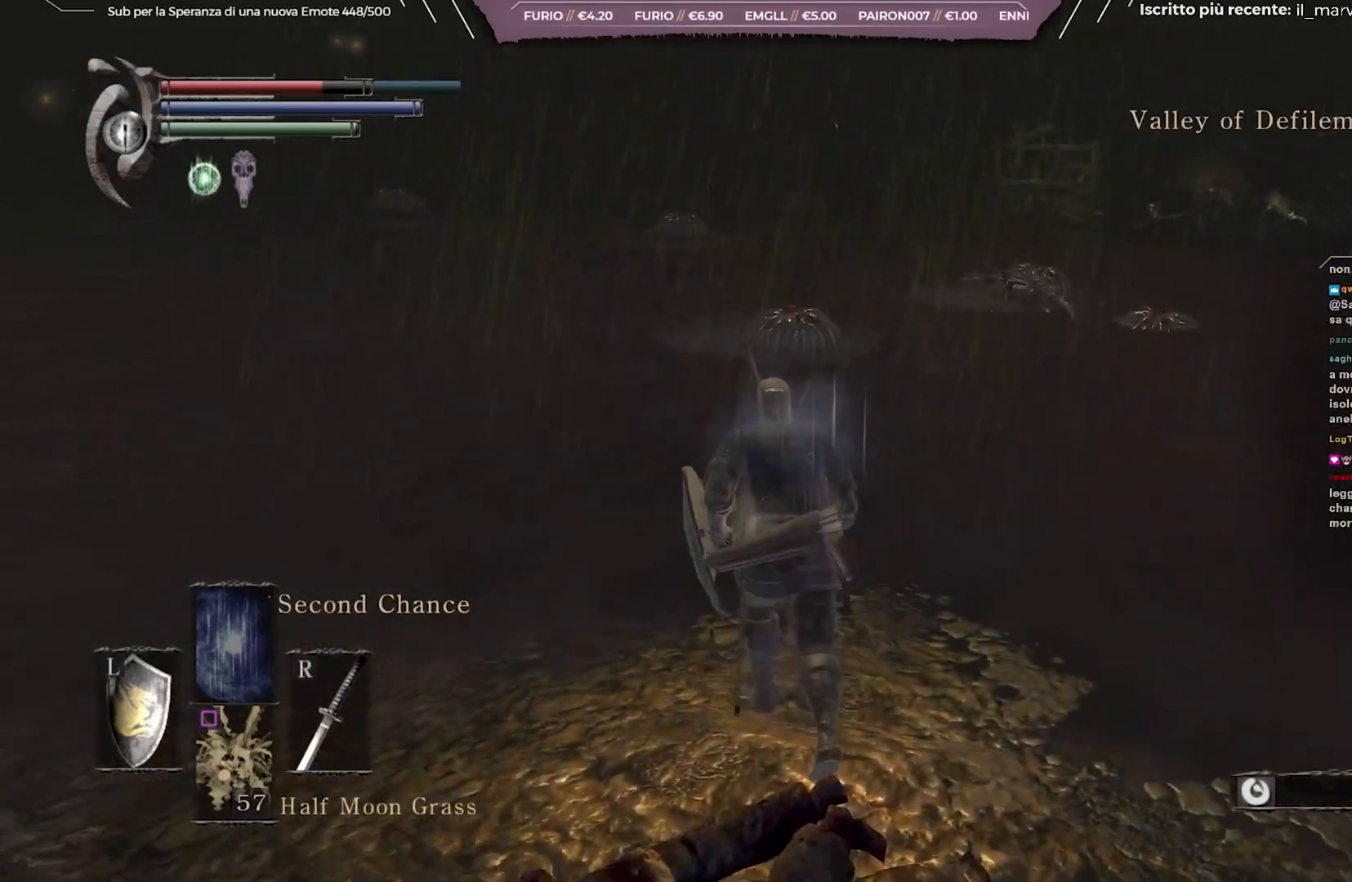
{"buttons": ["B"], "left_stick": "up", "right_stick": "center", "events": []}
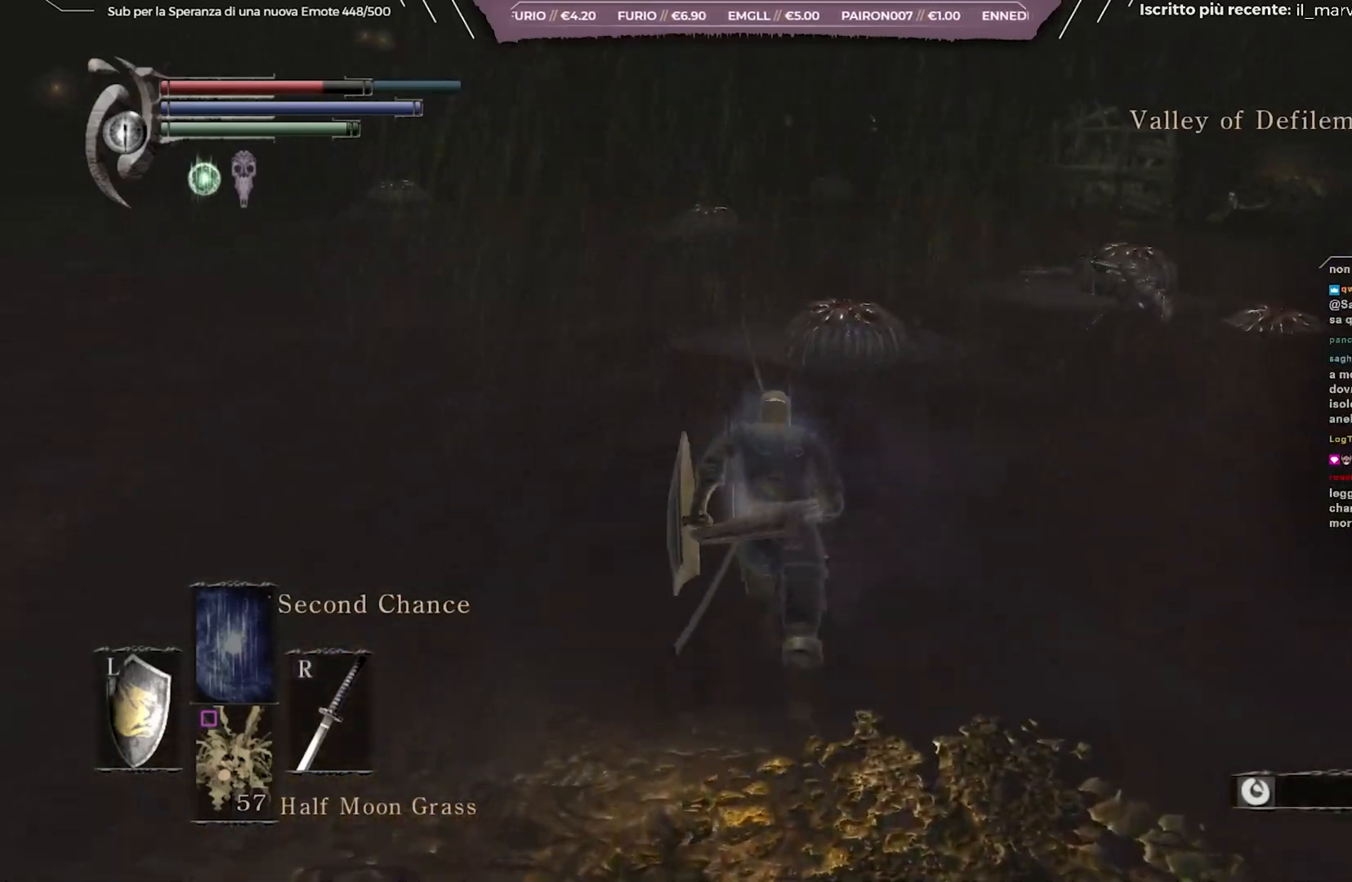
{"buttons": ["B"], "left_stick": "up", "right_stick": "center", "events": [[183, "R1", "down"], [317, "R1", "up"]]}
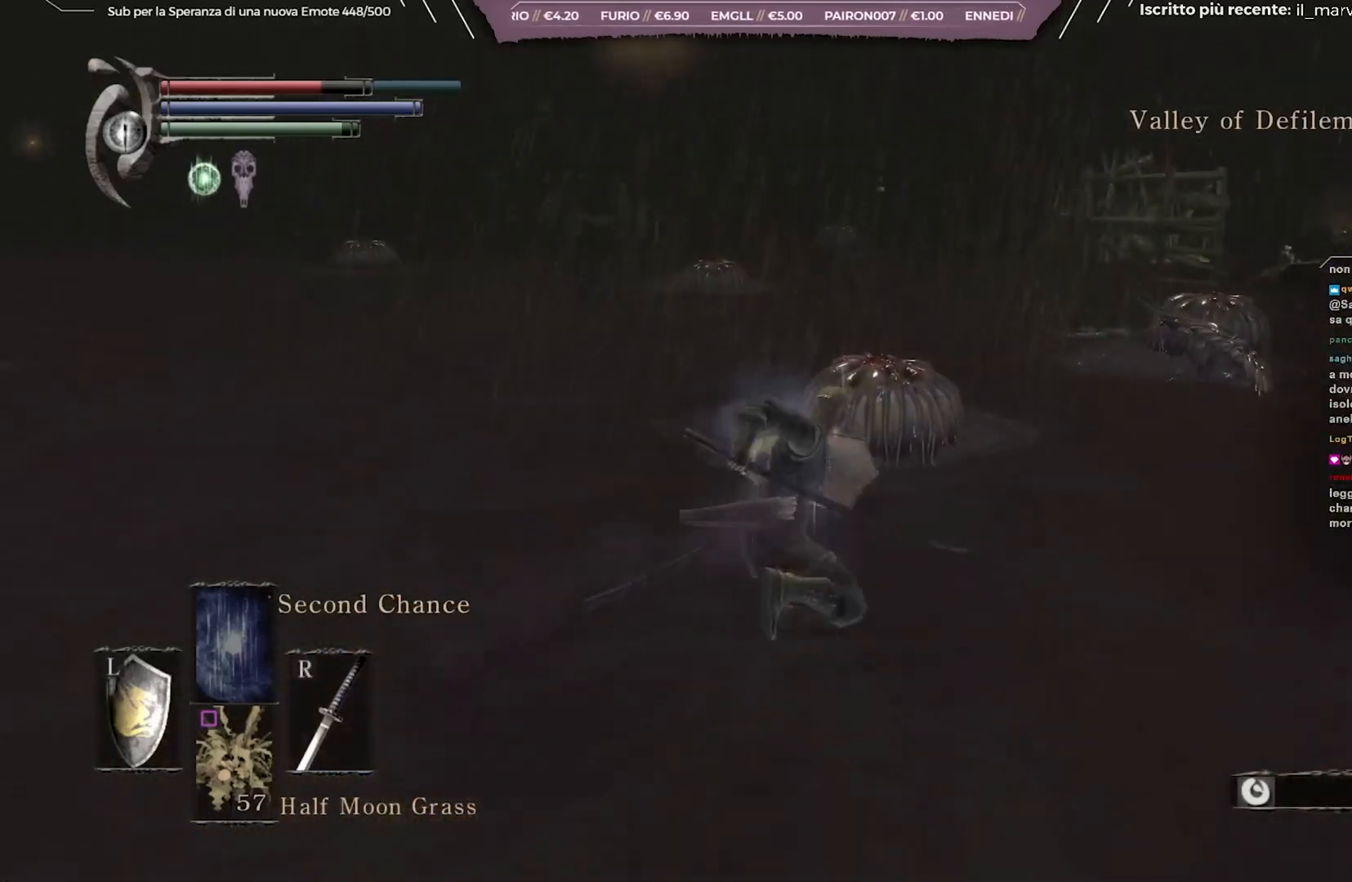
{"buttons": [], "left_stick": "up", "right_stick": "center", "events": [[233, "B", "up"]]}
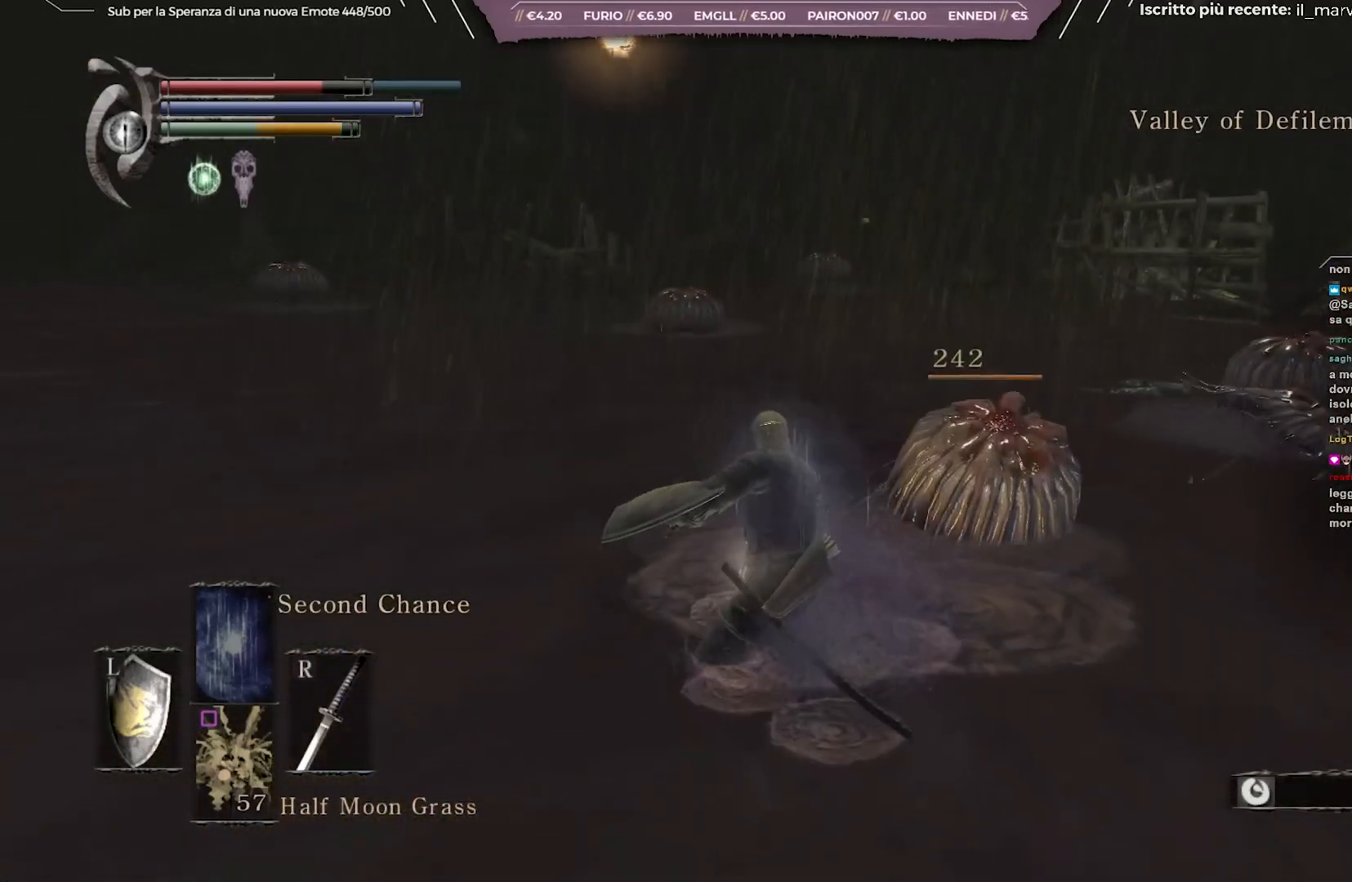
{"buttons": [], "left_stick": "down", "right_stick": "center", "events": [[100, "right_stick", "down-right"], [133, "left_stick", "down-left"], [317, "right_stick", "center"], [400, "left_stick", "down"]]}
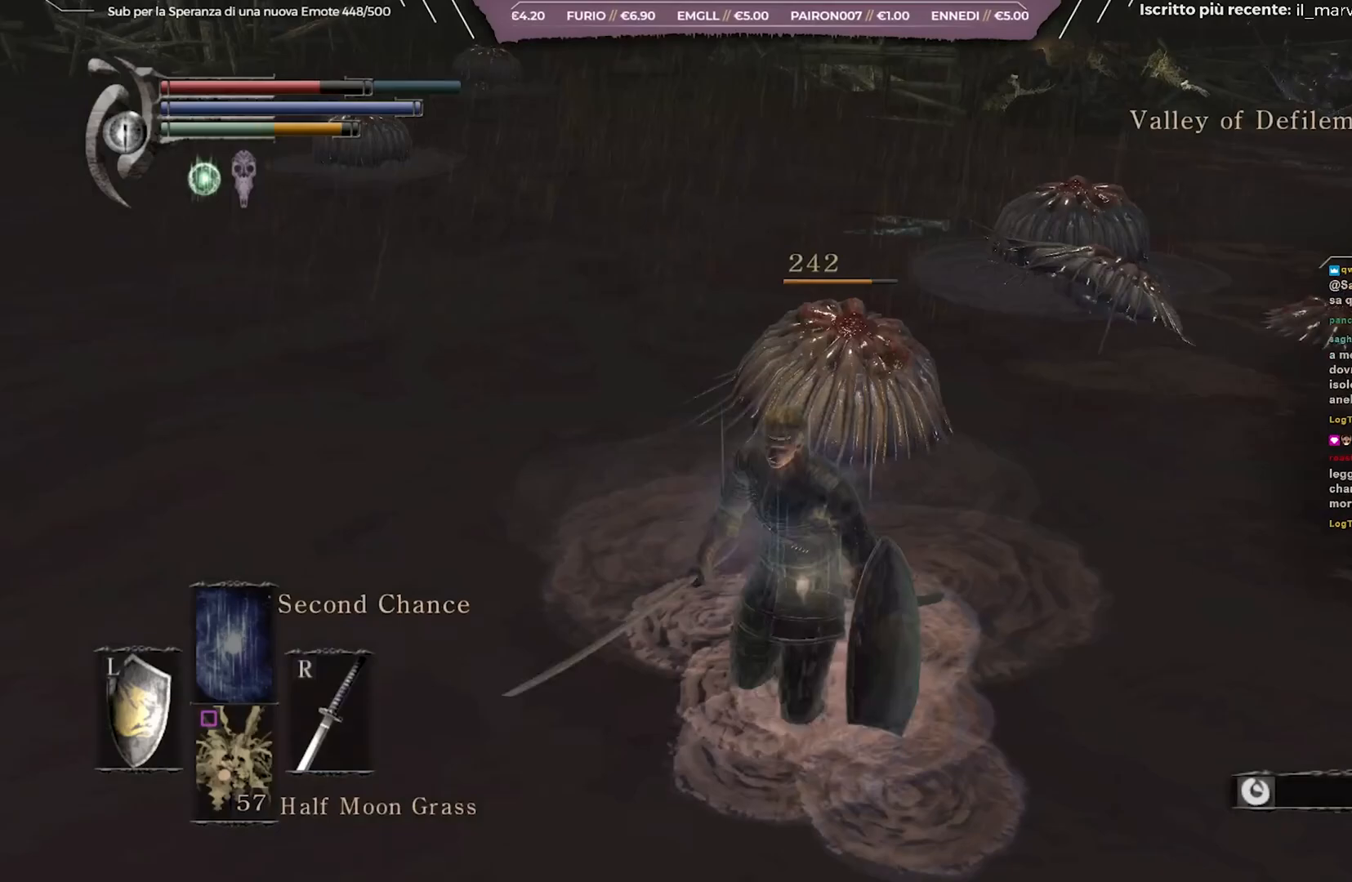
{"buttons": ["B"], "left_stick": "up-right", "right_stick": "center", "events": [[33, "left_stick", "down-right"], [150, "B", "down"], [150, "left_stick", "right"], [367, "left_stick", "up-right"]]}
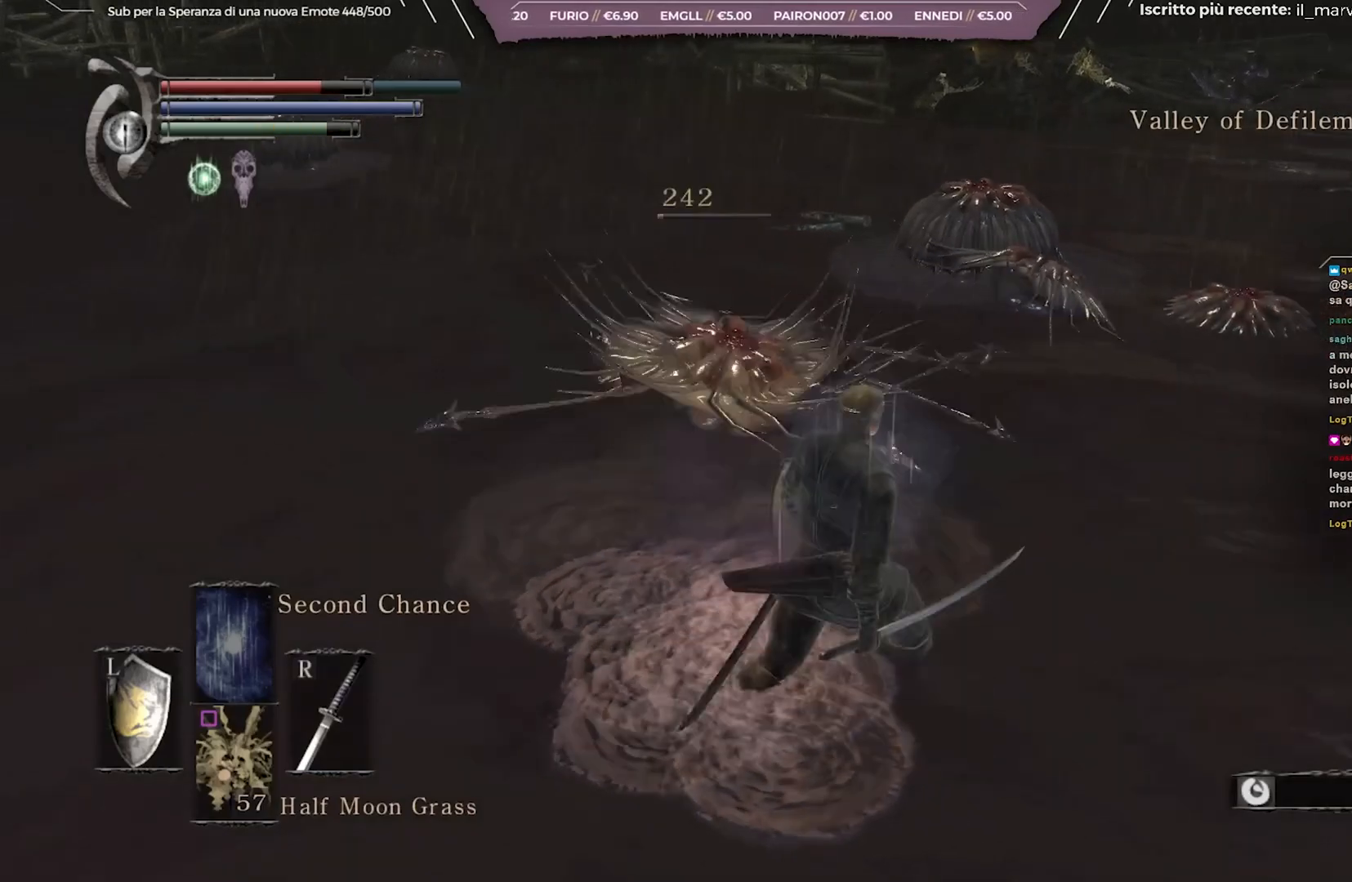
{"buttons": ["B"], "left_stick": "up", "right_stick": "center", "events": [[167, "left_stick", "up"]]}
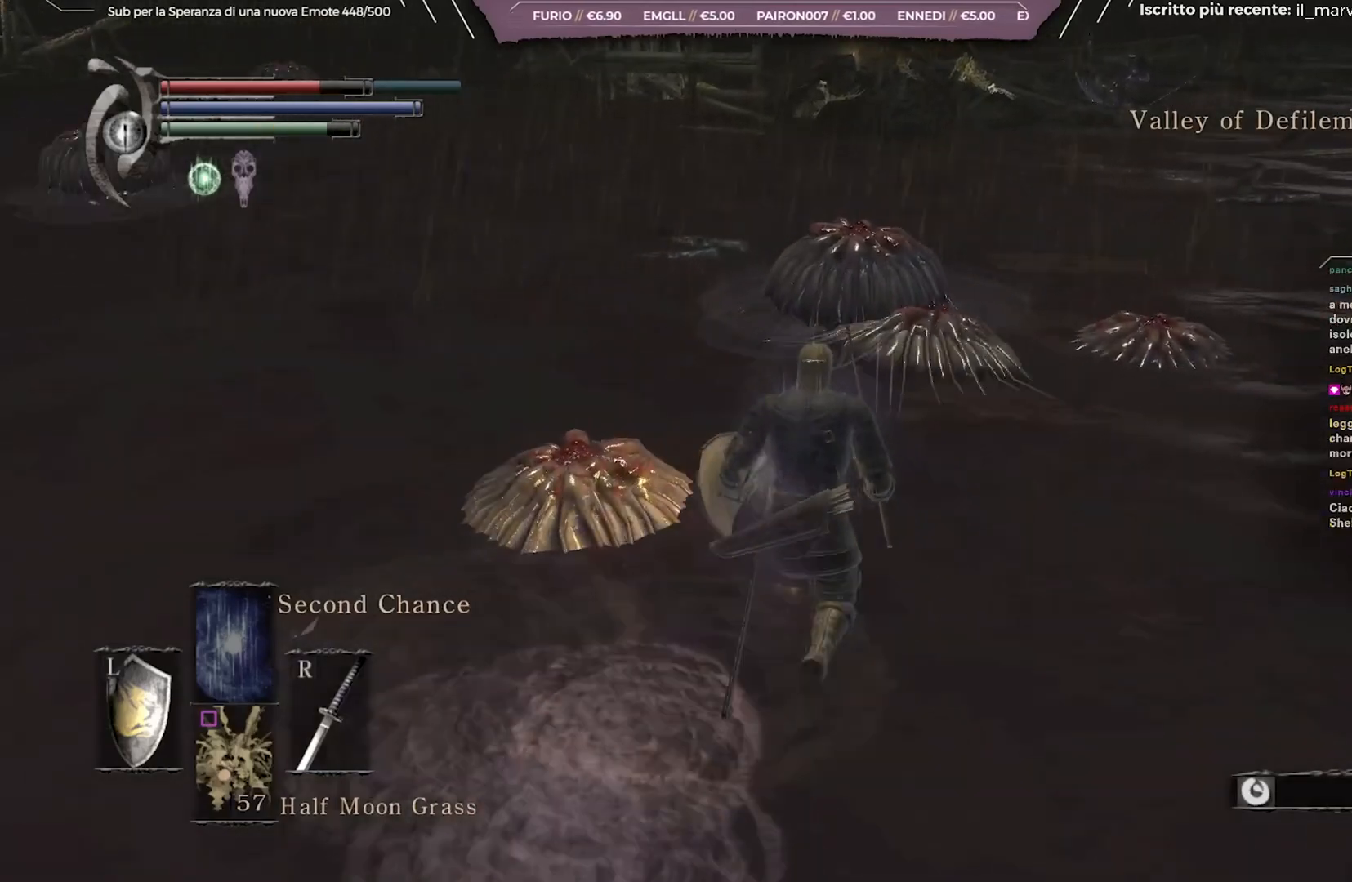
{"buttons": [], "left_stick": "up", "right_stick": "center", "events": [[67, "R1", "down"], [167, "R1", "up"], [500, "B", "up"]]}
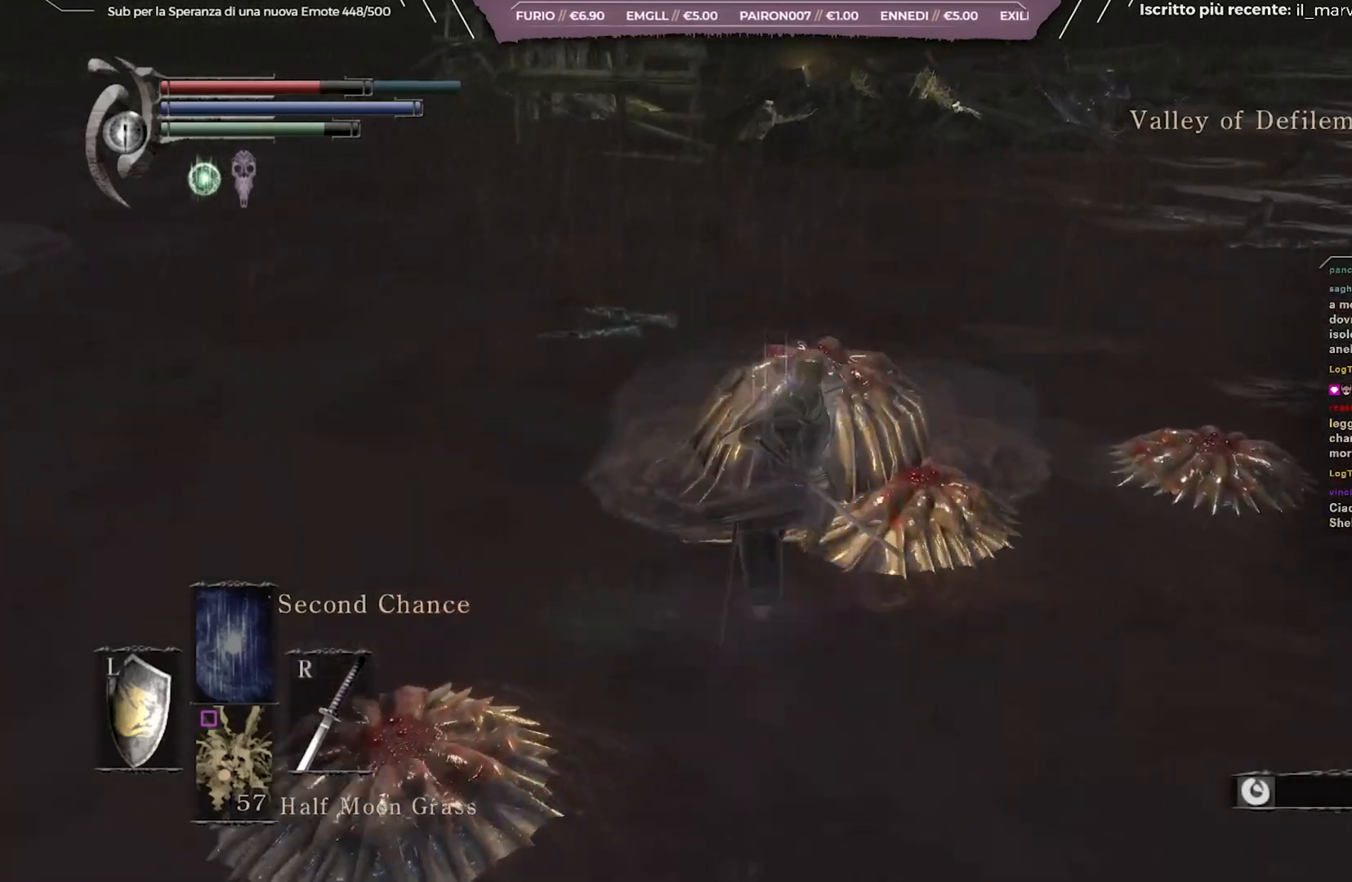
{"buttons": [], "left_stick": "up", "right_stick": "center", "events": [[133, "right_stick", "left"], [450, "right_stick", "center"]]}
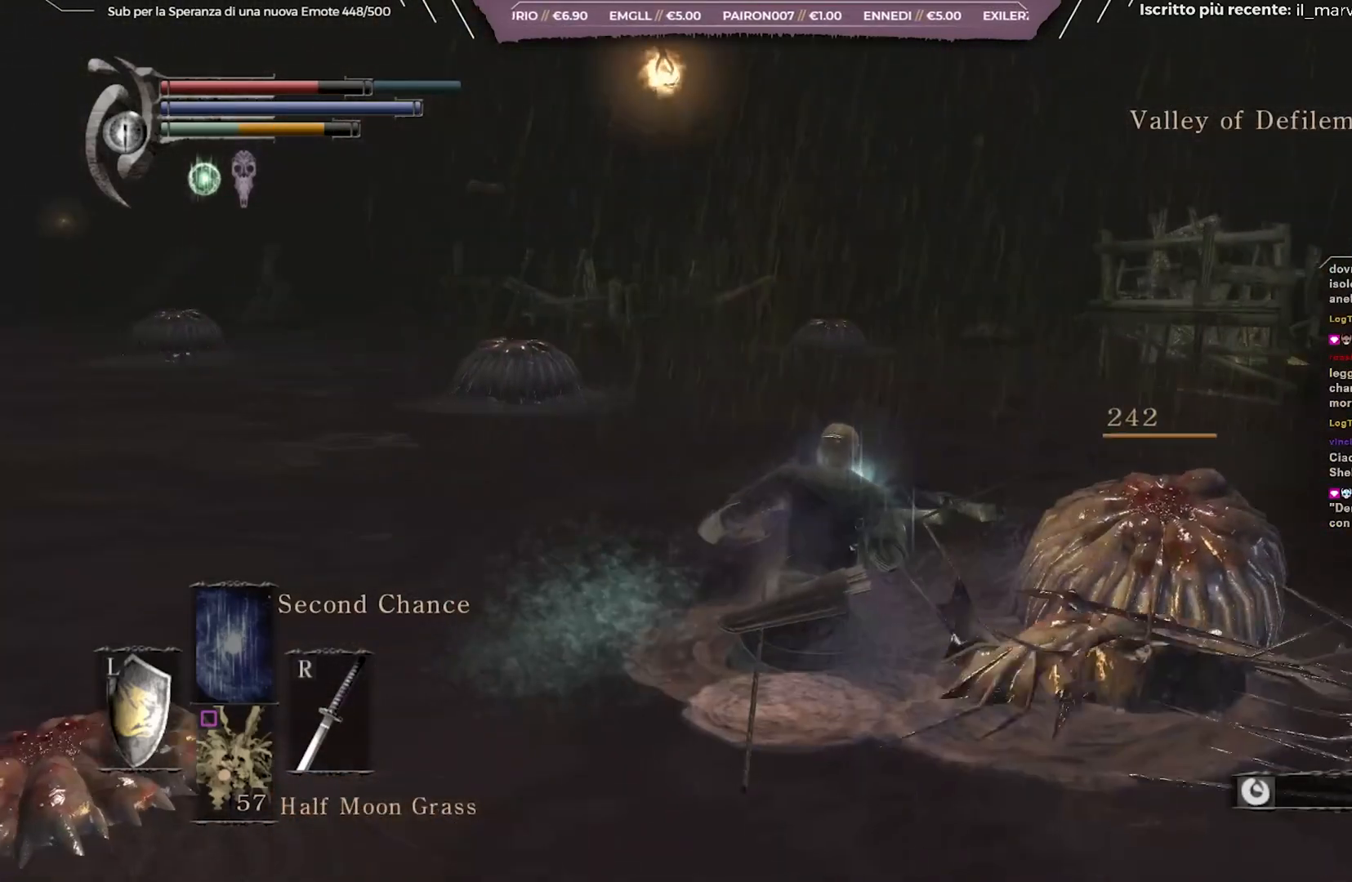
{"buttons": ["B"], "left_stick": "up-left", "right_stick": "center", "events": [[233, "right_stick", "left"], [383, "right_stick", "center"], [417, "left_stick", "up-left"], [483, "B", "down"]]}
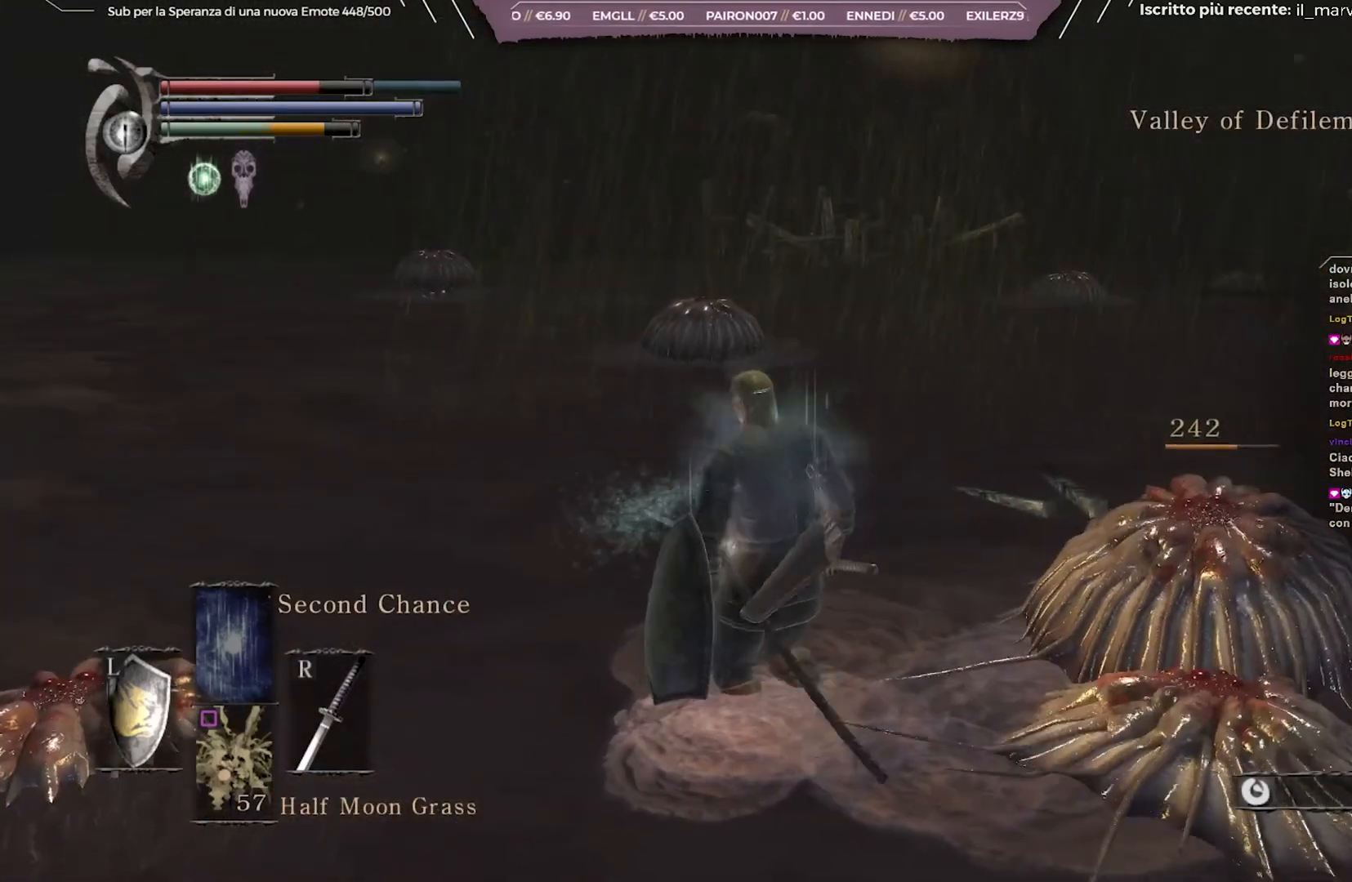
{"buttons": ["B"], "left_stick": "up-left", "right_stick": "center", "events": [[83, "left_stick", "left"], [383, "left_stick", "up-left"]]}
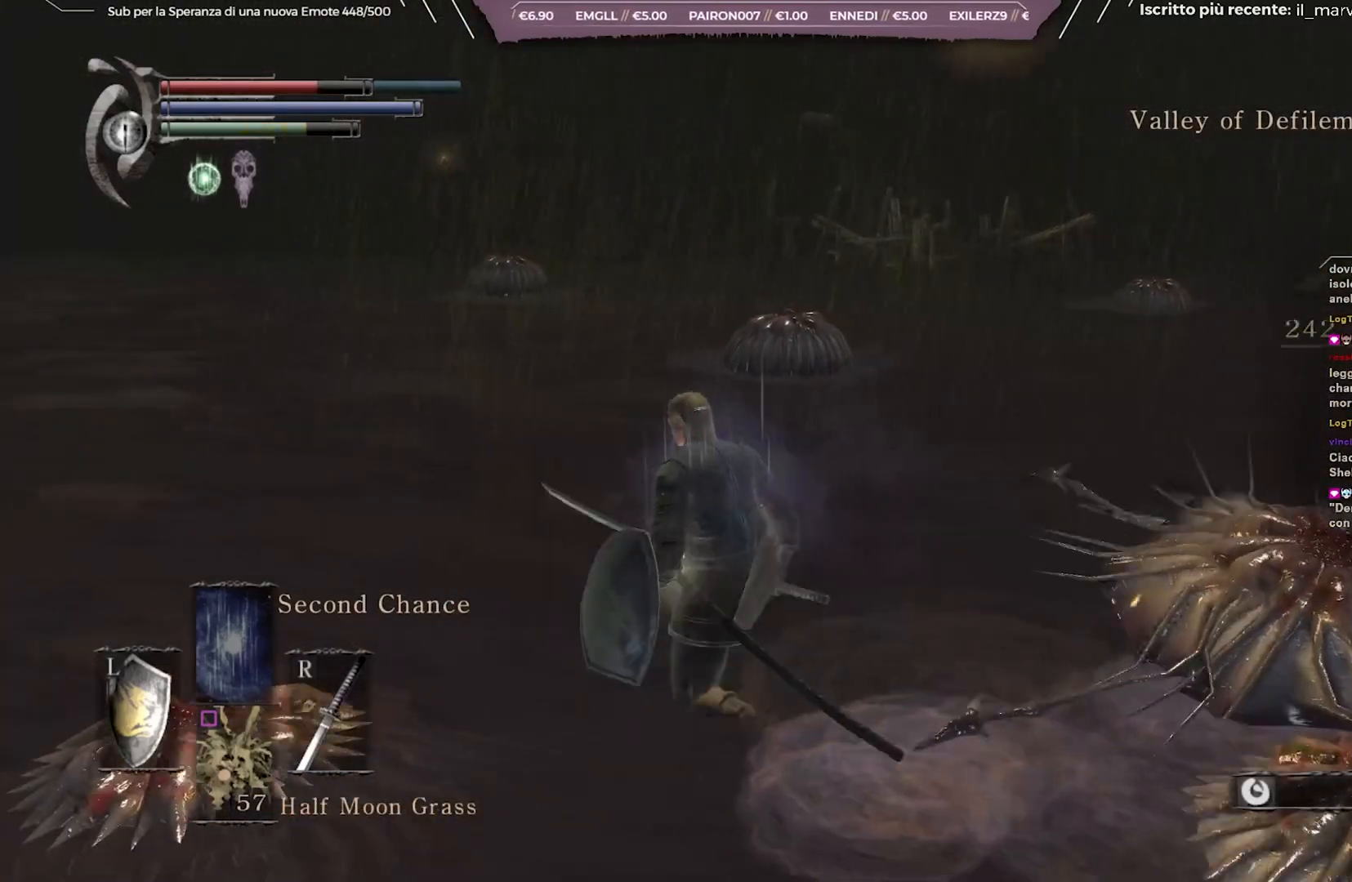
{"buttons": ["B"], "left_stick": "up", "right_stick": "center", "events": [[267, "left_stick", "up"]]}
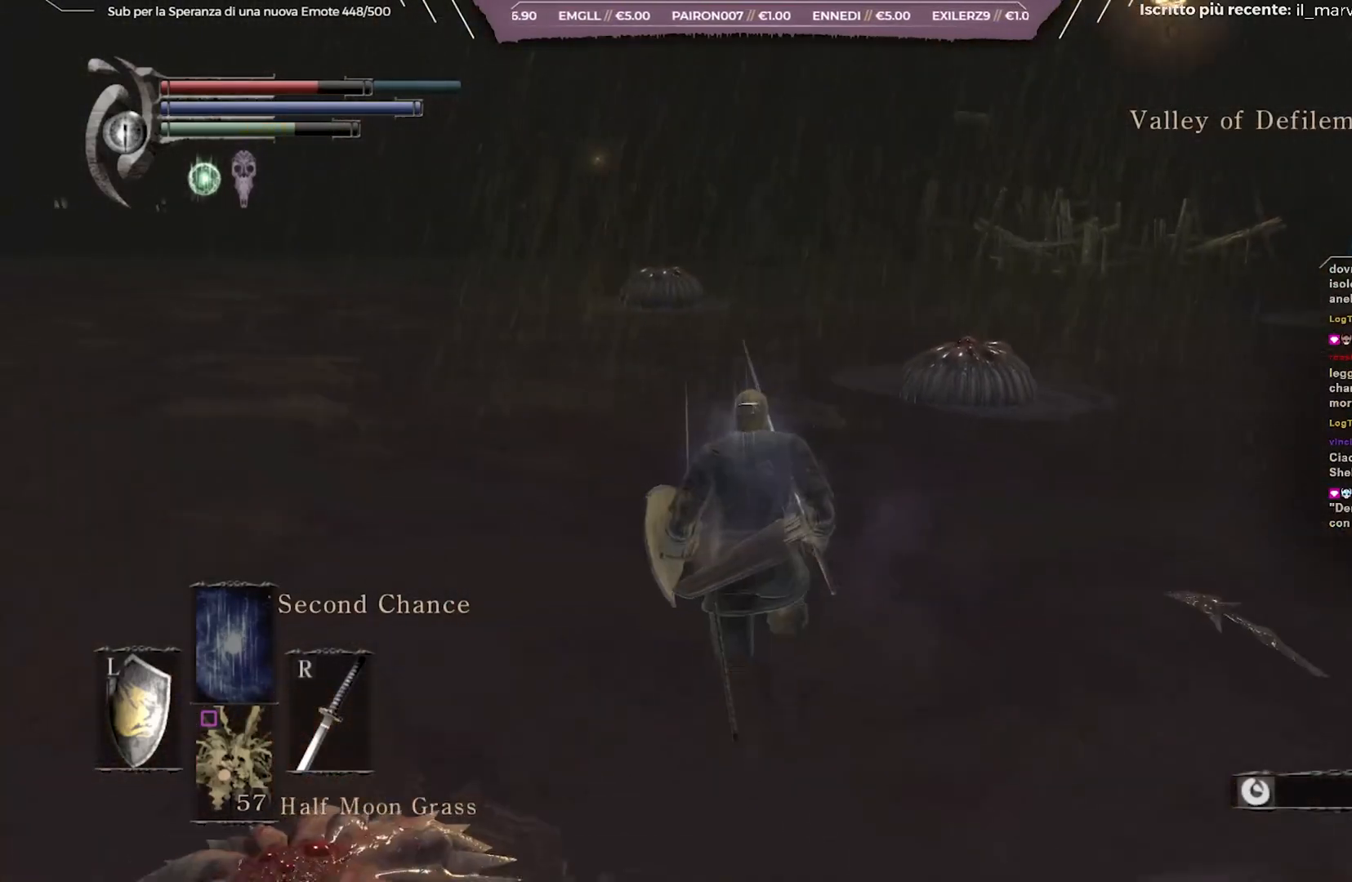
{"buttons": ["B", "R1"], "left_stick": "up", "right_stick": "center", "events": [[500, "R1", "down"]]}
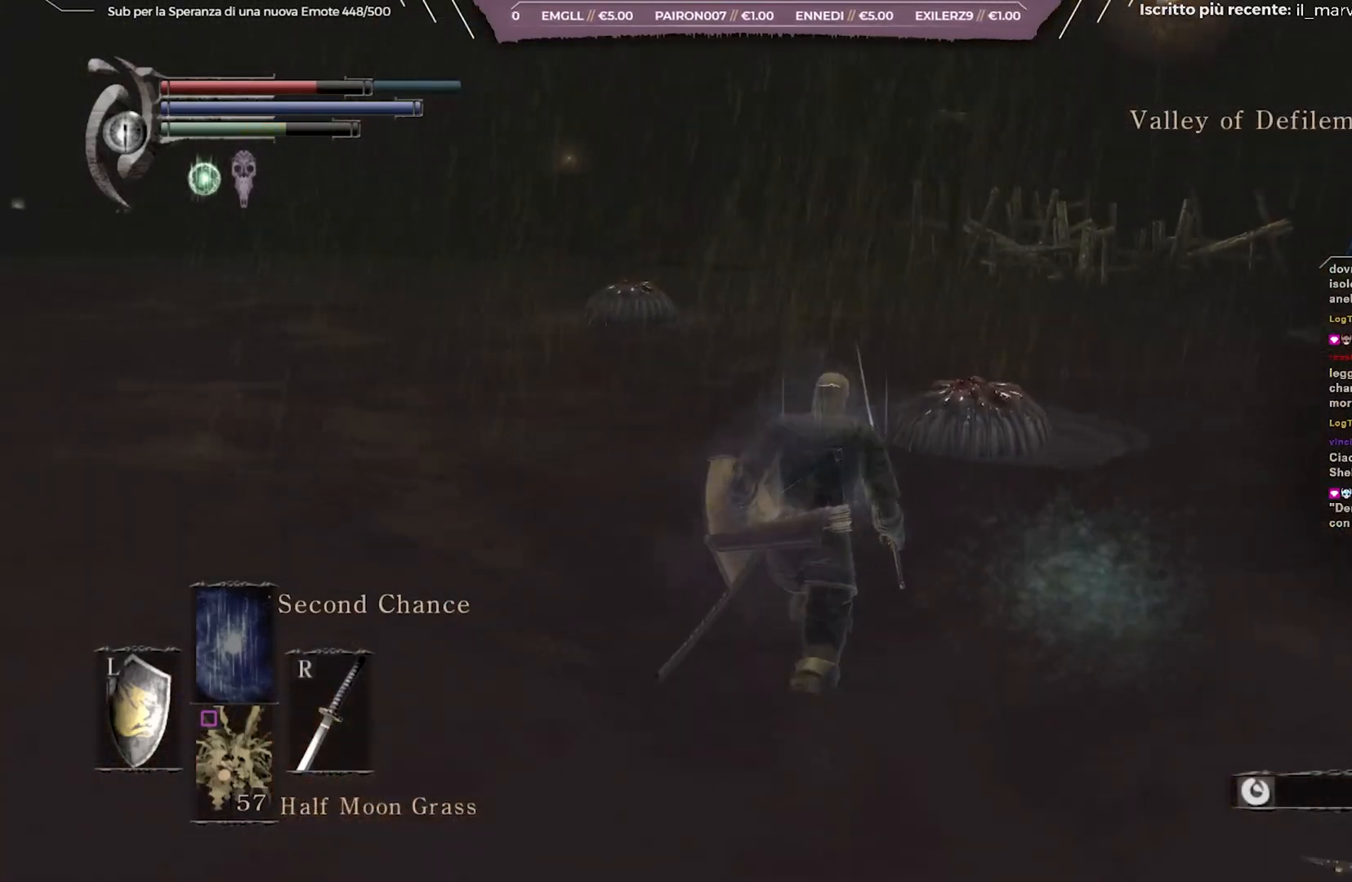
{"buttons": [], "left_stick": "up", "right_stick": "center", "events": [[100, "R1", "up"], [450, "B", "up"]]}
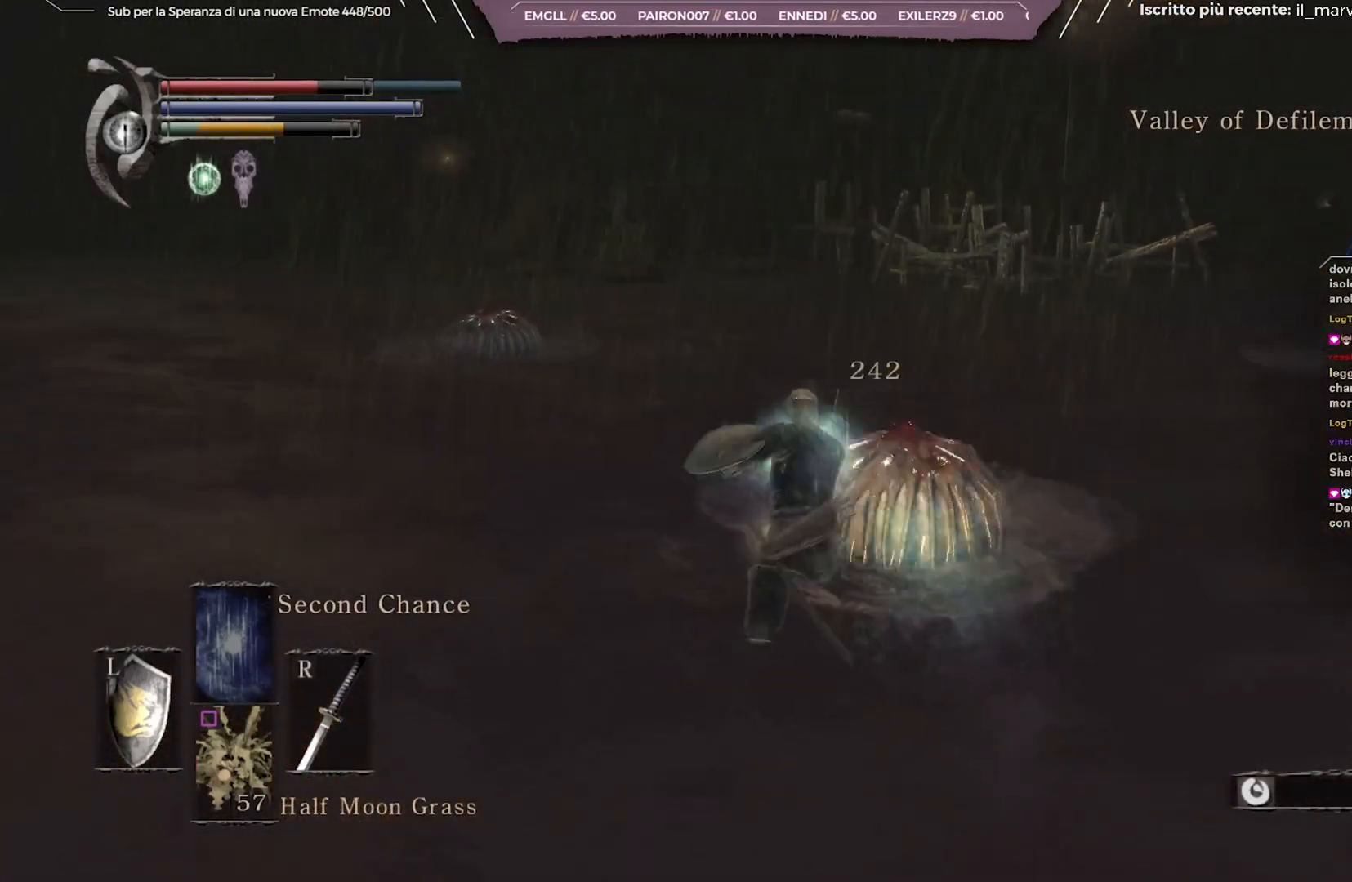
{"buttons": [], "left_stick": "up", "right_stick": "center", "events": []}
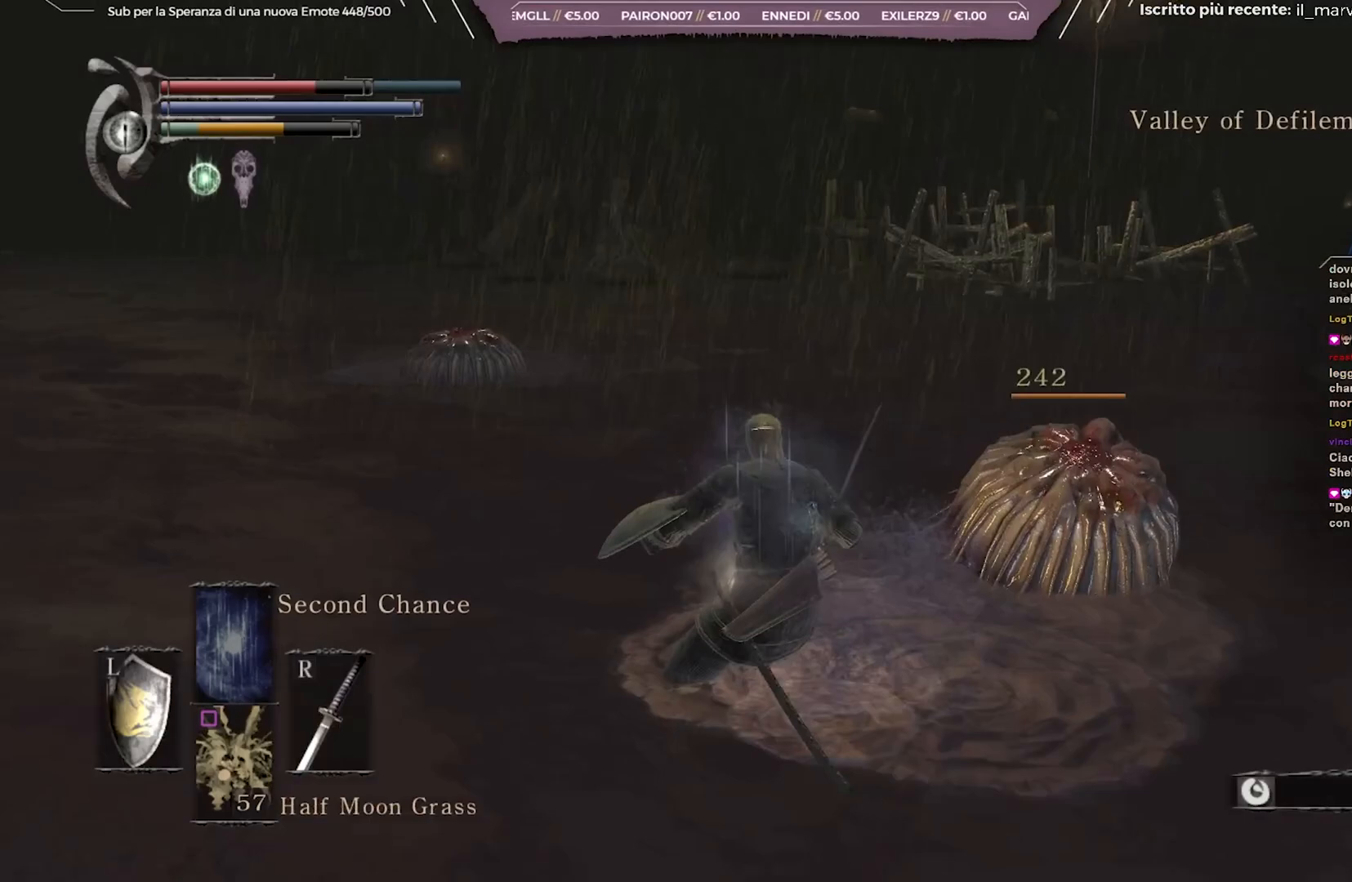
{"buttons": [], "left_stick": "down-left", "right_stick": "center", "events": [[17, "left_stick", "up-left"], [33, "right_stick", "left"], [183, "right_stick", "center"], [217, "left_stick", "left"], [367, "left_stick", "down-left"]]}
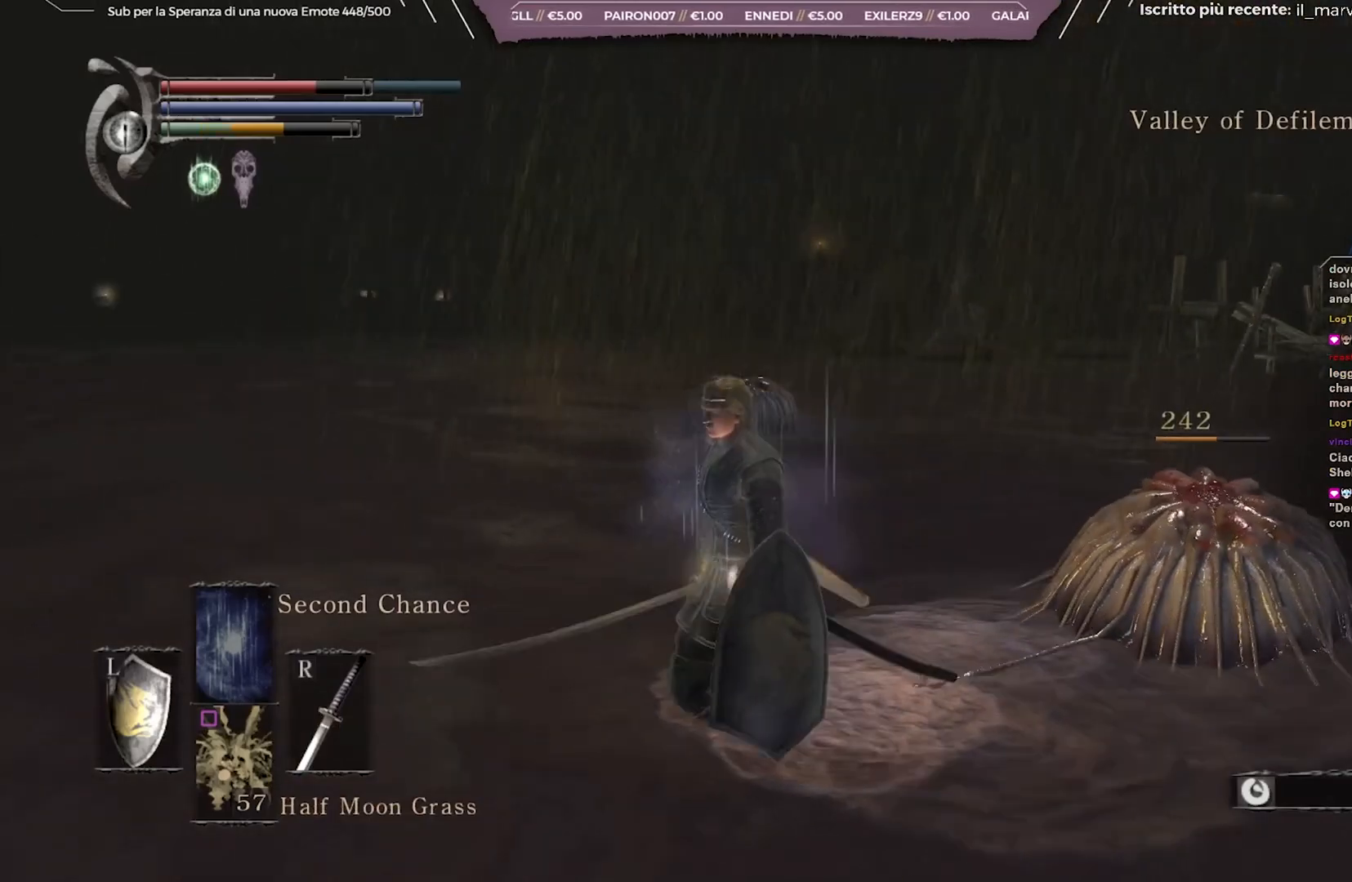
{"buttons": ["B"], "left_stick": "down-left", "right_stick": "center", "events": [[233, "B", "down"]]}
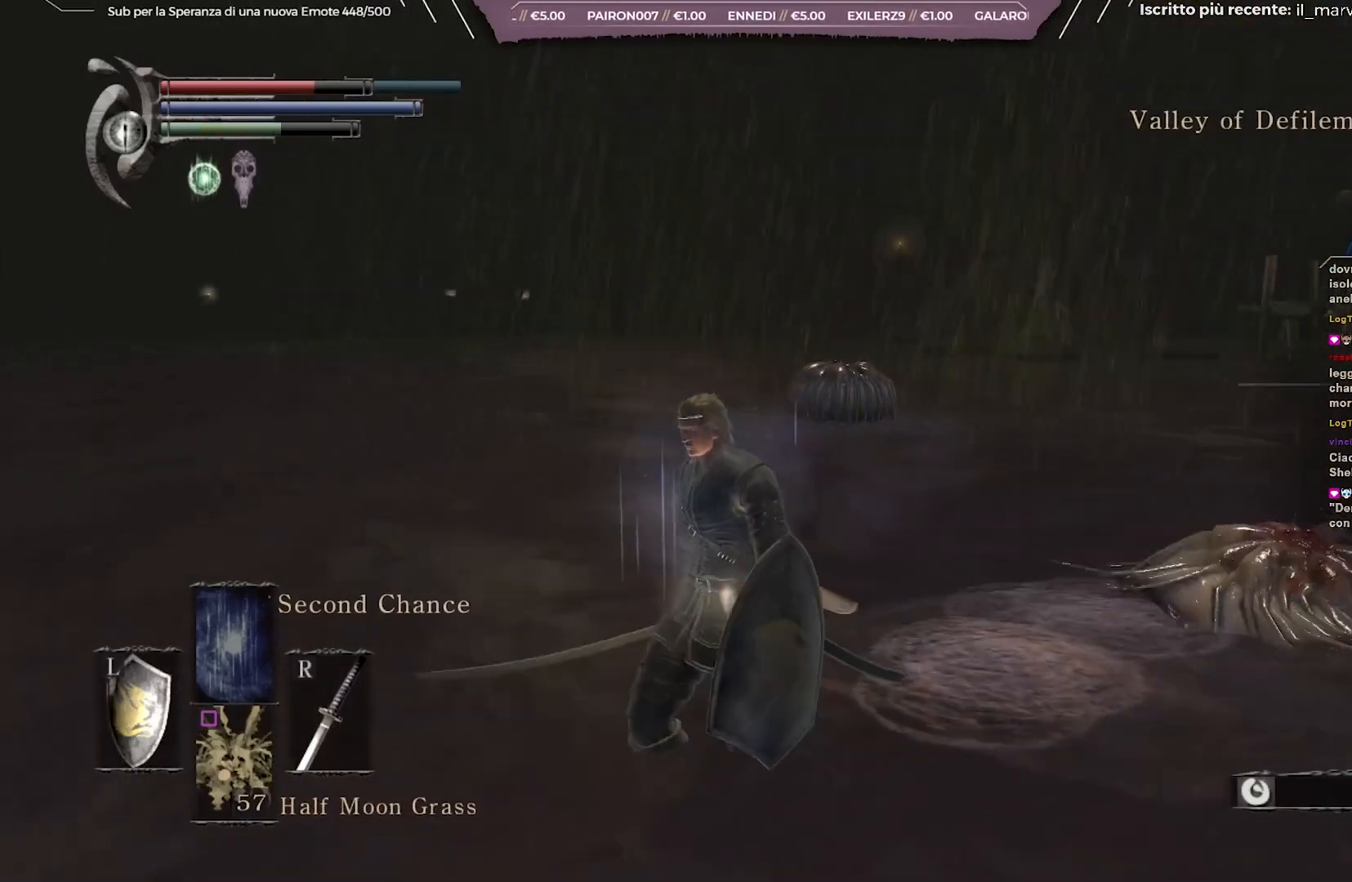
{"buttons": ["B"], "left_stick": "up", "right_stick": "center", "events": [[150, "left_stick", "up-left"], [283, "left_stick", "up"]]}
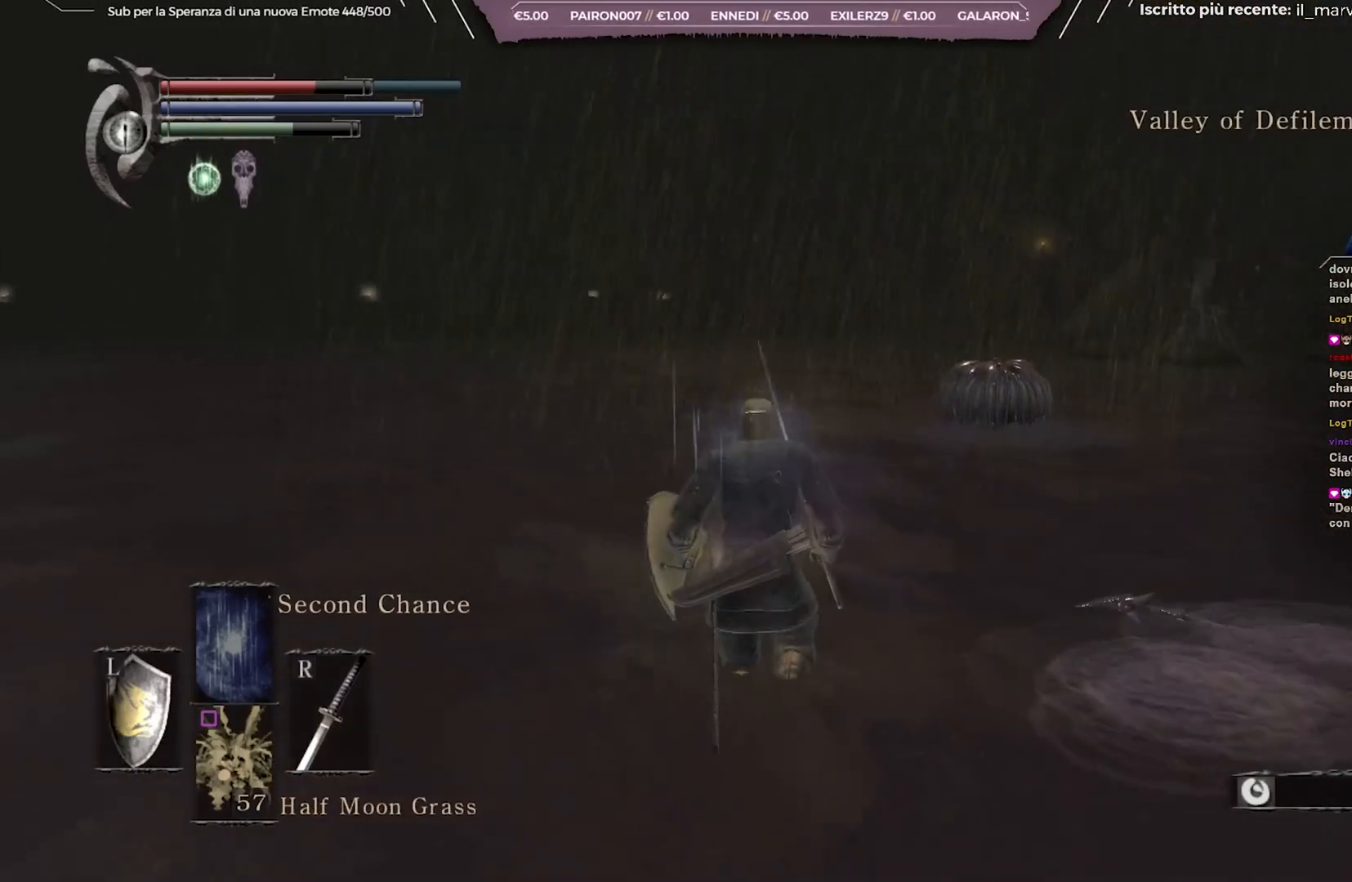
{"buttons": ["B"], "left_stick": "up", "right_stick": "center", "events": []}
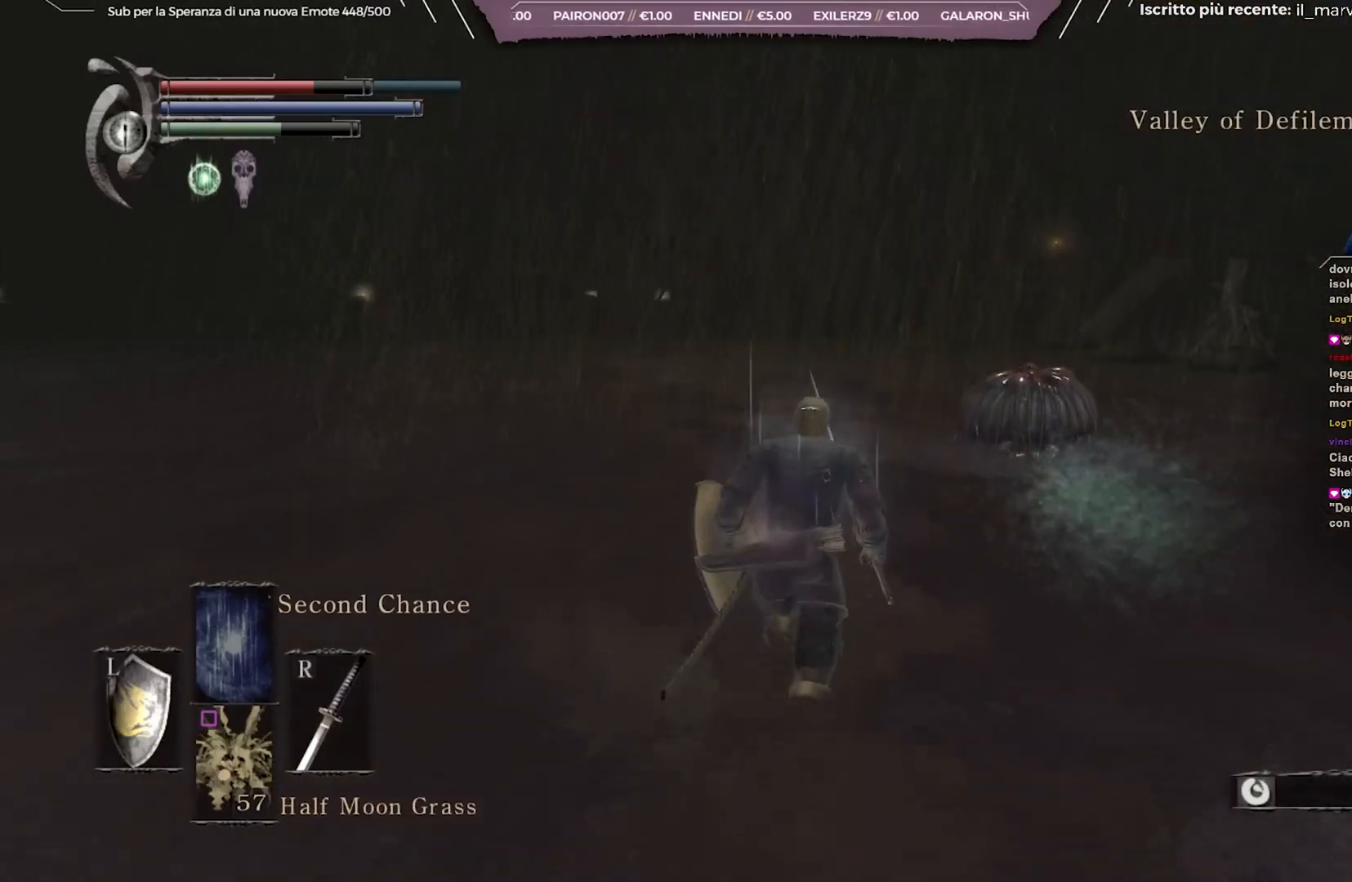
{"buttons": ["B"], "left_stick": "up", "right_stick": "center", "events": []}